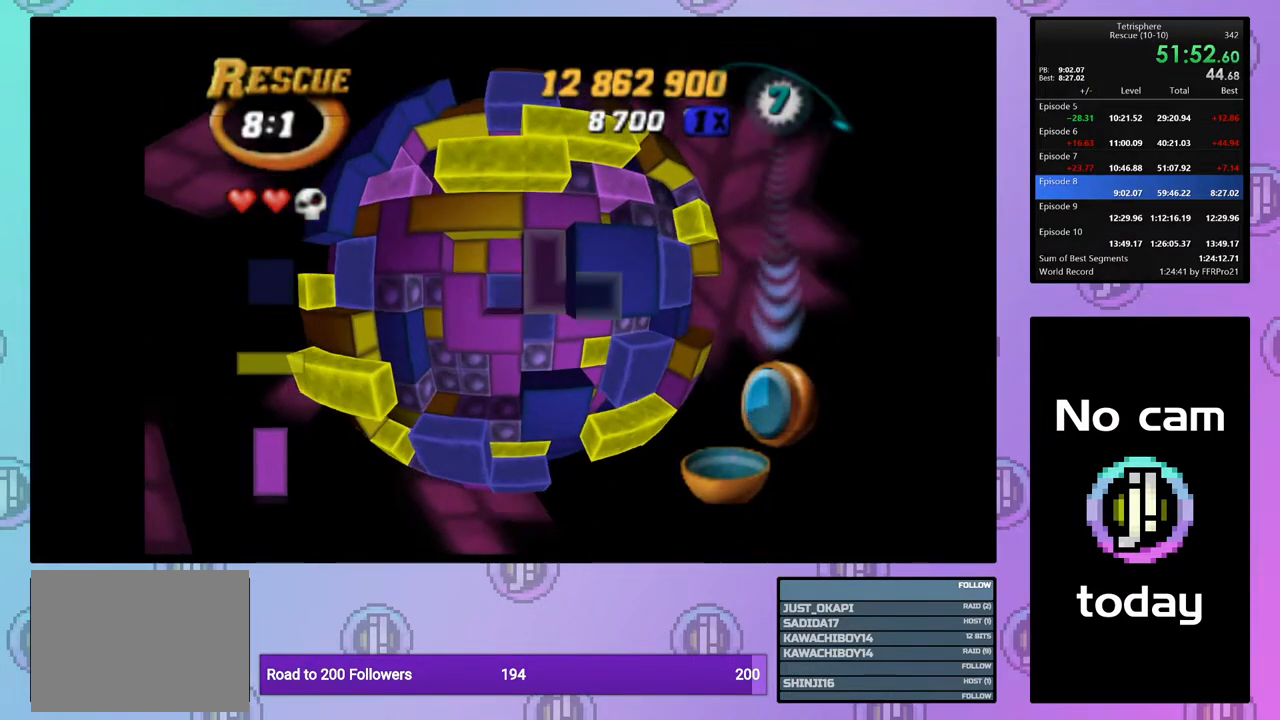
Gameplay with a controller (PlayStation layout); each line is a JSON object with the inputs held at the frame after it. "events" lists button and stick changes between this image and that frame as [ms after this image, input, new state], when the widget could be followed in between. Not read: left_stick.
{"buttons": ["DPAD_UP"], "right_stick": "center", "events": [[33, "DPAD_LEFT", "down"], [150, "DPAD_LEFT", "up"], [200, "SQUARE", "up"], [283, "CROSS", "down"], [367, "CROSS", "up"], [433, "DPAD_UP", "down"]]}
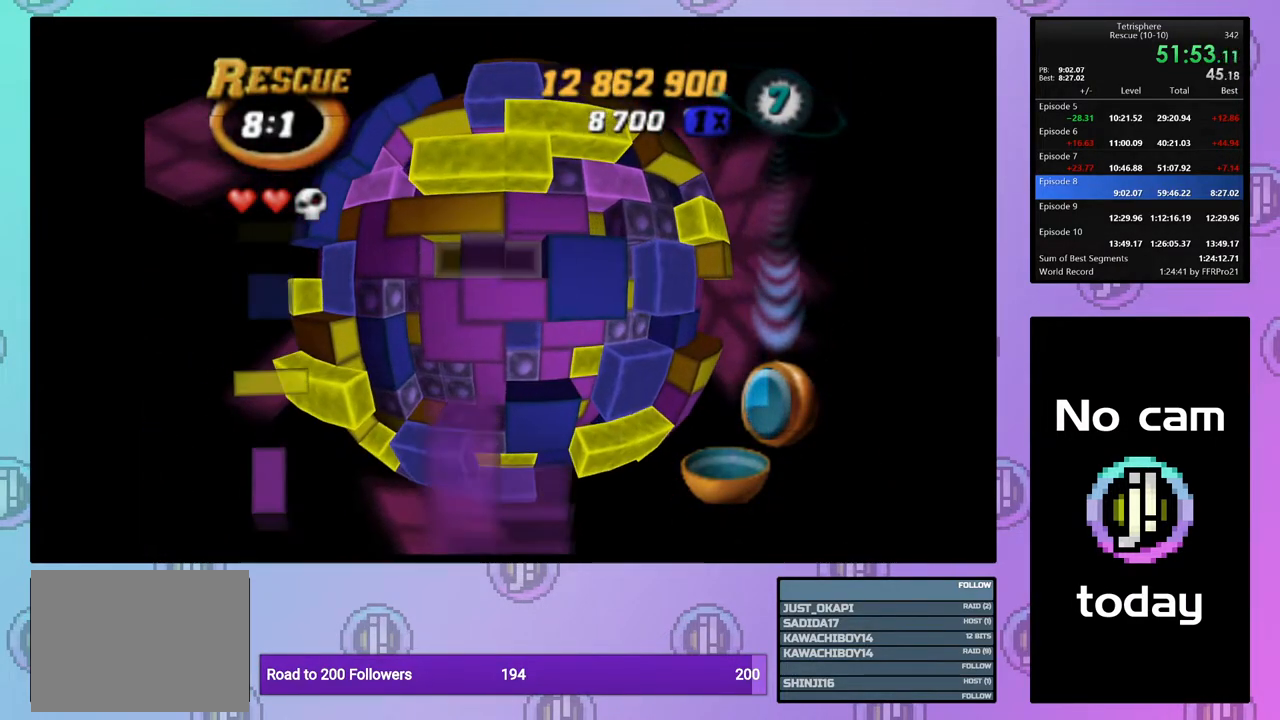
{"buttons": ["DPAD_UP"], "right_stick": "center", "events": [[17, "DPAD_UP", "up"], [117, "DPAD_UP", "down"], [150, "DPAD_UP", "up"], [250, "DPAD_LEFT", "down"], [350, "DPAD_LEFT", "up"], [450, "DPAD_UP", "down"]]}
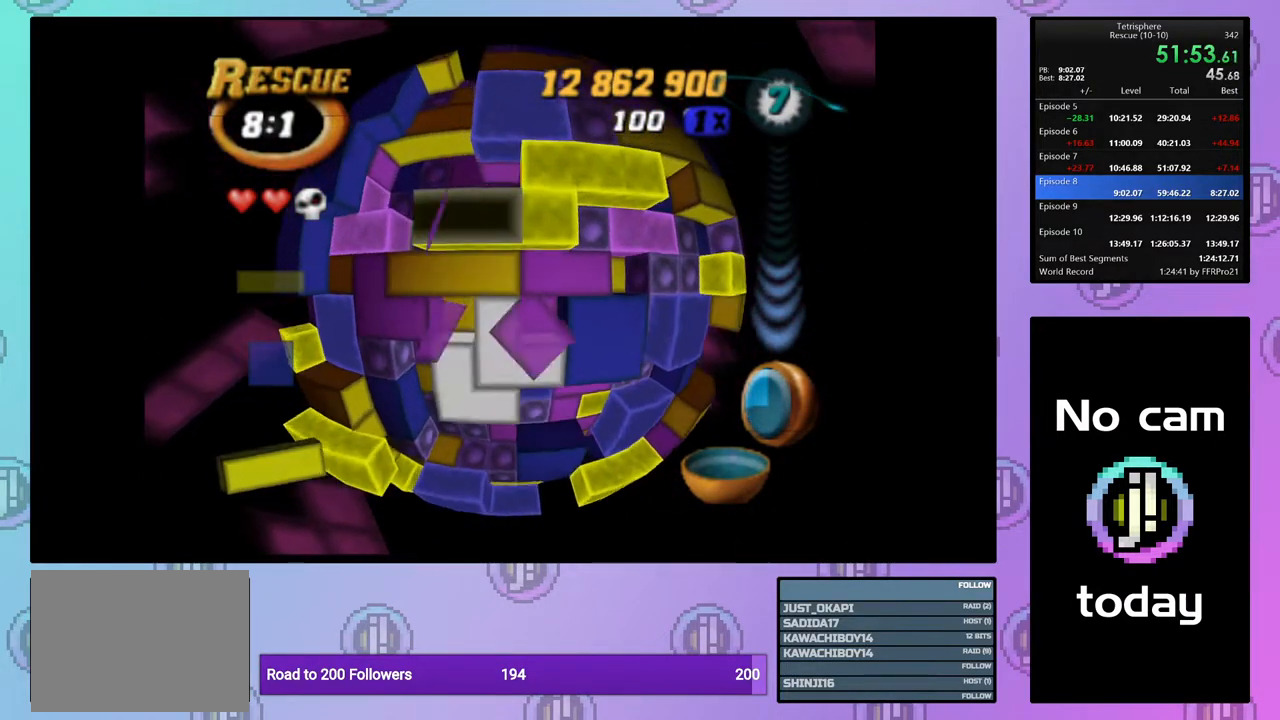
{"buttons": ["SQUARE"], "right_stick": "center", "events": [[17, "DPAD_UP", "up"], [117, "DPAD_RIGHT", "down"], [200, "DPAD_RIGHT", "up"], [333, "DPAD_DOWN", "down"], [367, "DPAD_DOWN", "up"], [367, "SQUARE", "down"]]}
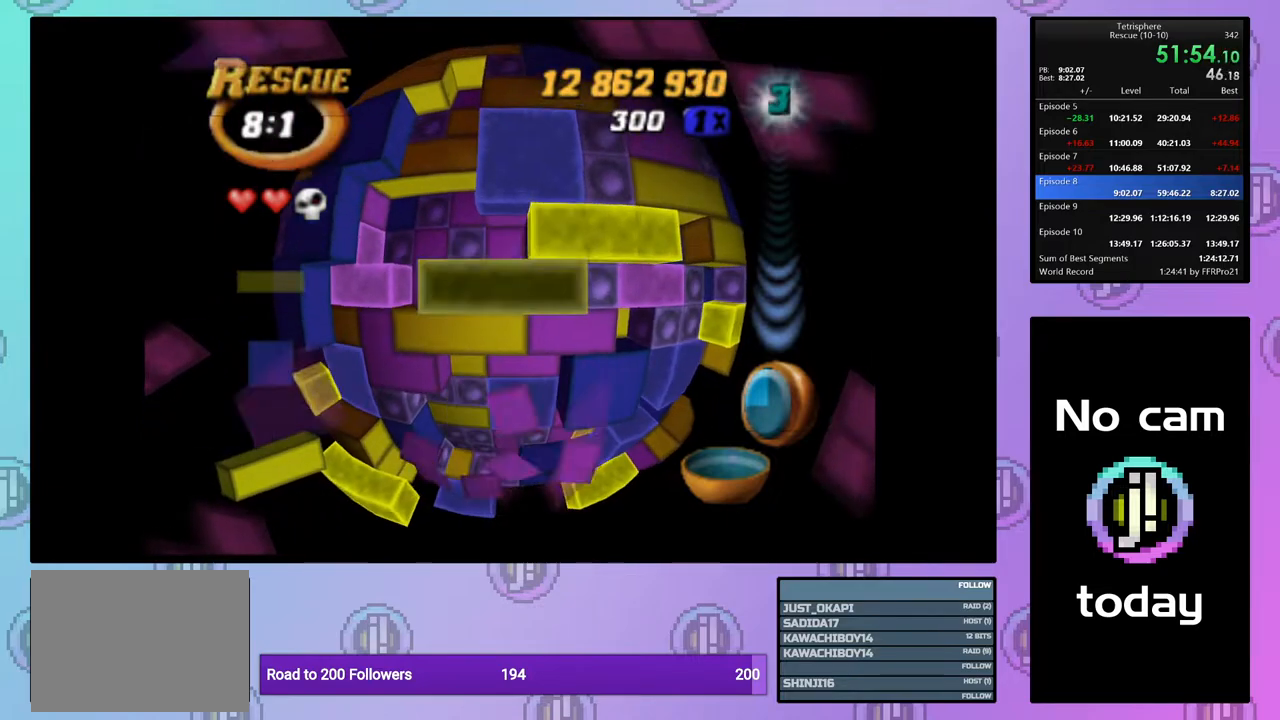
{"buttons": ["SQUARE"], "right_stick": "center", "events": [[133, "SQUARE", "up"], [283, "SQUARE", "down"], [400, "DPAD_LEFT", "down"], [500, "DPAD_LEFT", "up"]]}
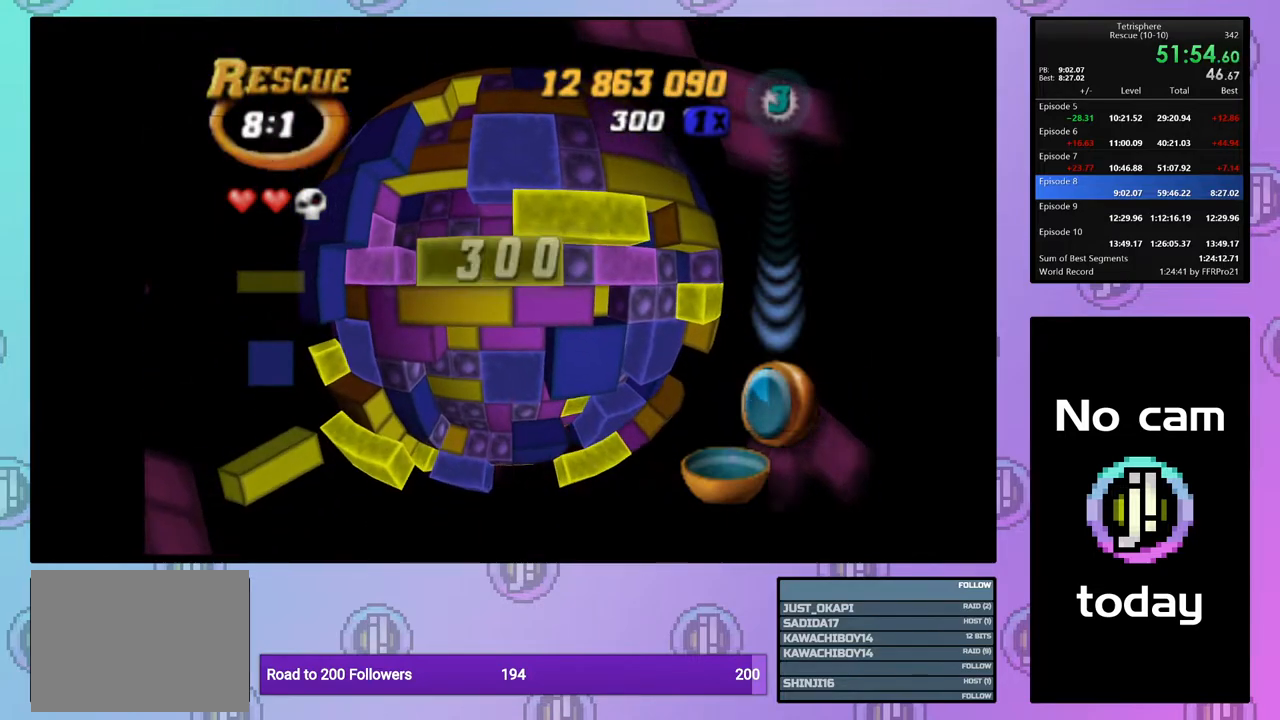
{"buttons": ["DPAD_RIGHT"], "right_stick": "center", "events": [[67, "DPAD_DOWN", "down"], [150, "DPAD_DOWN", "up"], [183, "SQUARE", "up"], [283, "CROSS", "down"], [333, "CROSS", "up"], [333, "DPAD_RIGHT", "down"], [417, "DPAD_RIGHT", "up"], [467, "DPAD_RIGHT", "down"]]}
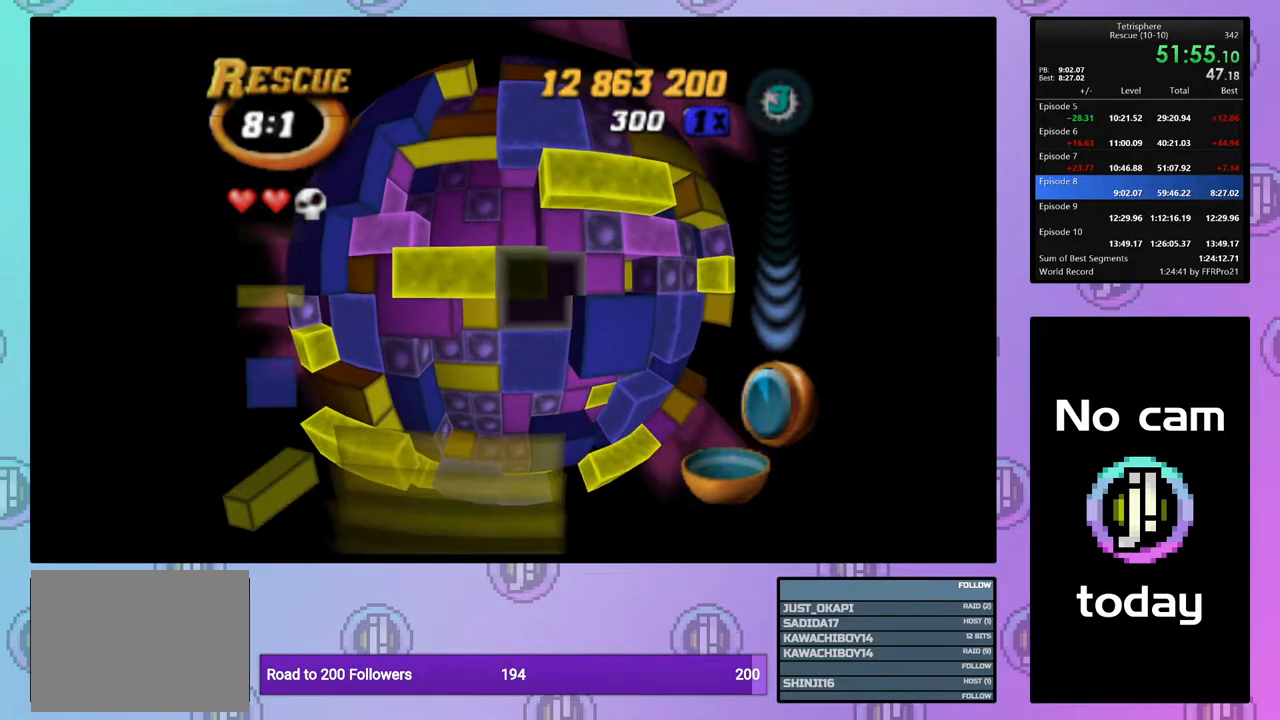
{"buttons": ["SQUARE"], "right_stick": "center", "events": [[67, "DPAD_RIGHT", "up"], [133, "DPAD_RIGHT", "down"], [200, "DPAD_RIGHT", "up"], [300, "DPAD_DOWN", "down"], [383, "DPAD_DOWN", "up"], [383, "SQUARE", "down"]]}
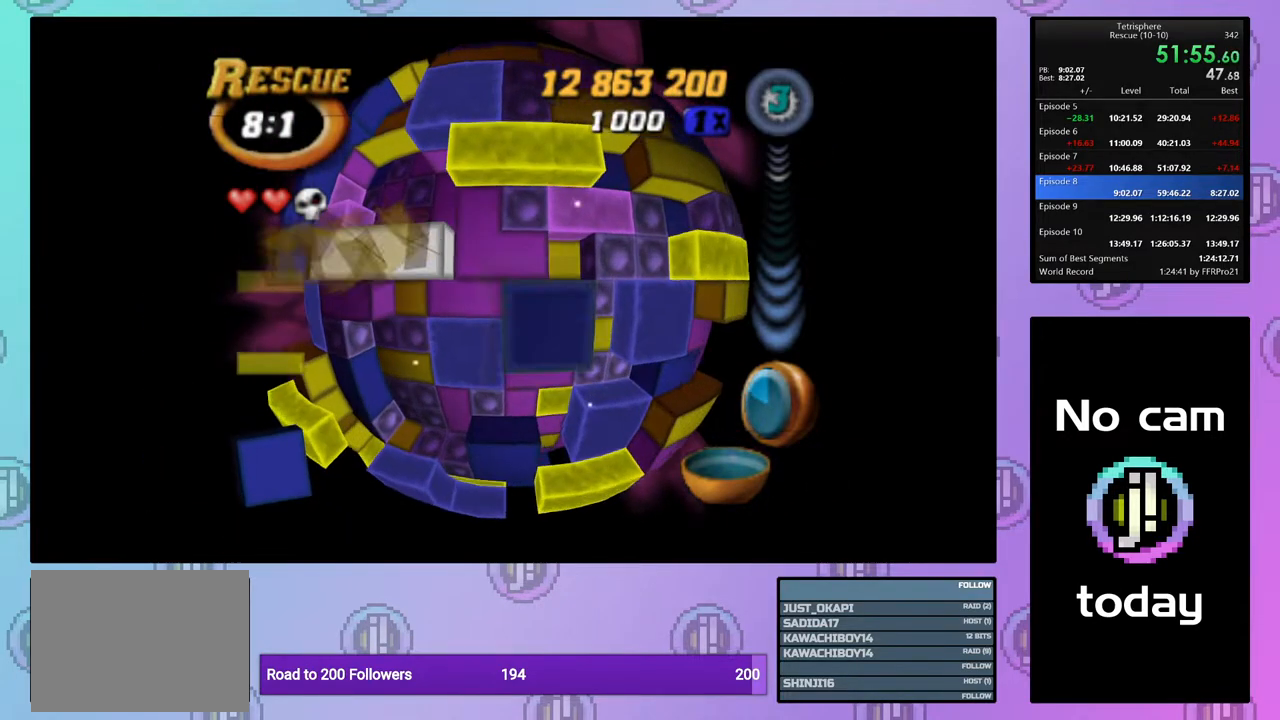
{"buttons": [], "right_stick": "center", "events": [[17, "DPAD_DOWN", "down"], [117, "DPAD_DOWN", "up"], [217, "SQUARE", "up"], [233, "DPAD_LEFT", "down"], [333, "DPAD_LEFT", "up"], [383, "DPAD_LEFT", "down"], [483, "DPAD_LEFT", "up"]]}
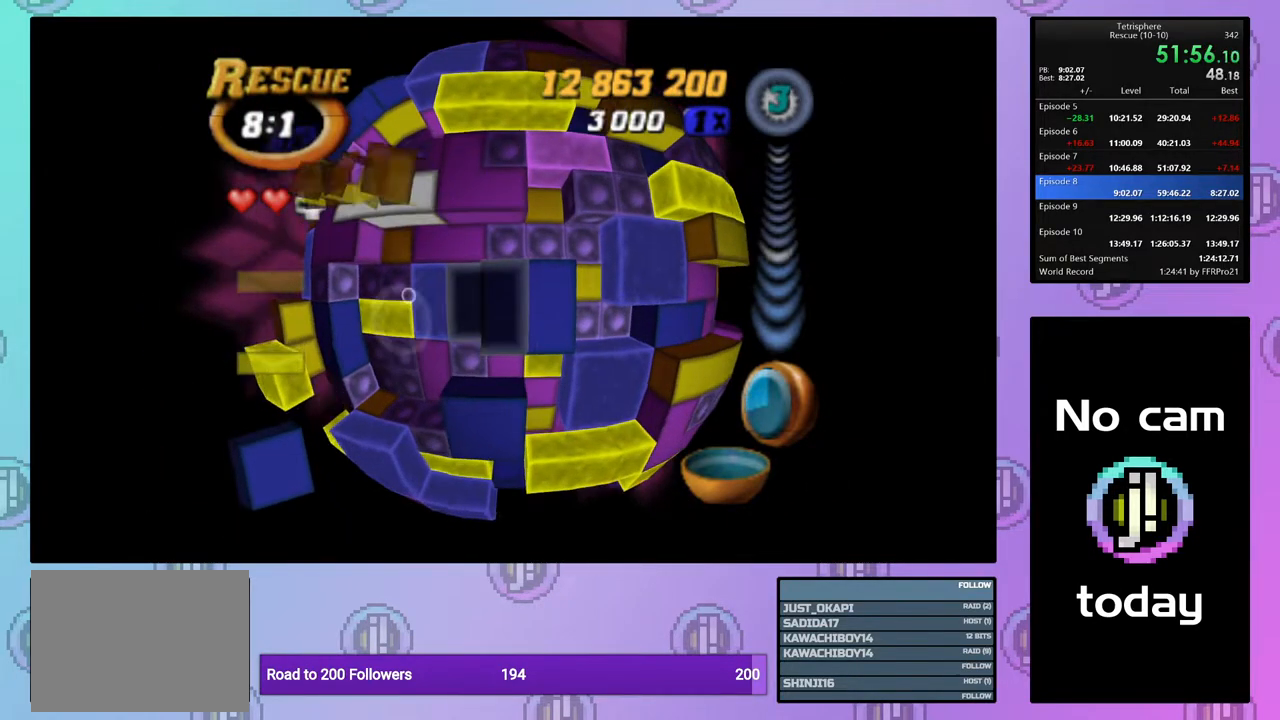
{"buttons": [], "right_stick": "center", "events": [[17, "CROSS", "down"], [117, "CROSS", "up"], [200, "DPAD_UP", "down"], [267, "DPAD_UP", "up"], [350, "DPAD_UP", "down"], [450, "DPAD_UP", "up"]]}
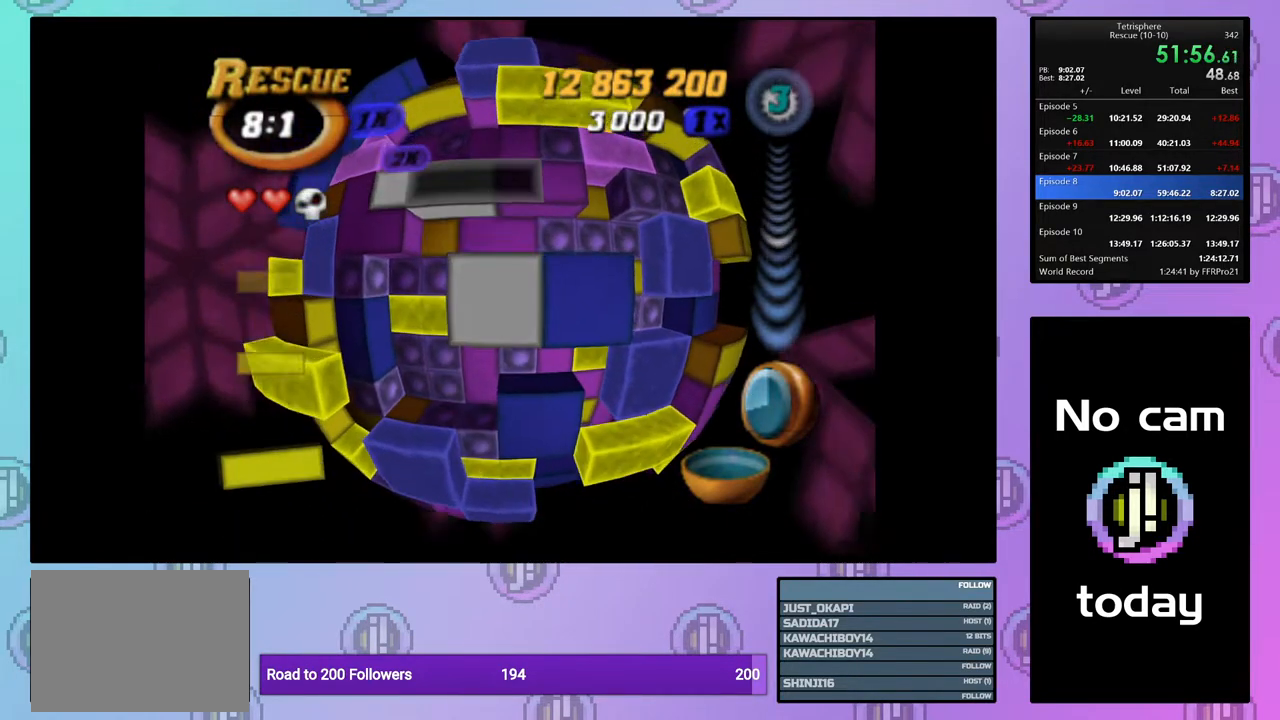
{"buttons": [], "right_stick": "center", "events": [[50, "DPAD_UP", "down"], [133, "DPAD_UP", "up"], [183, "DPAD_UP", "down"], [283, "DPAD_UP", "up"], [367, "DPAD_RIGHT", "down"], [467, "DPAD_RIGHT", "up"]]}
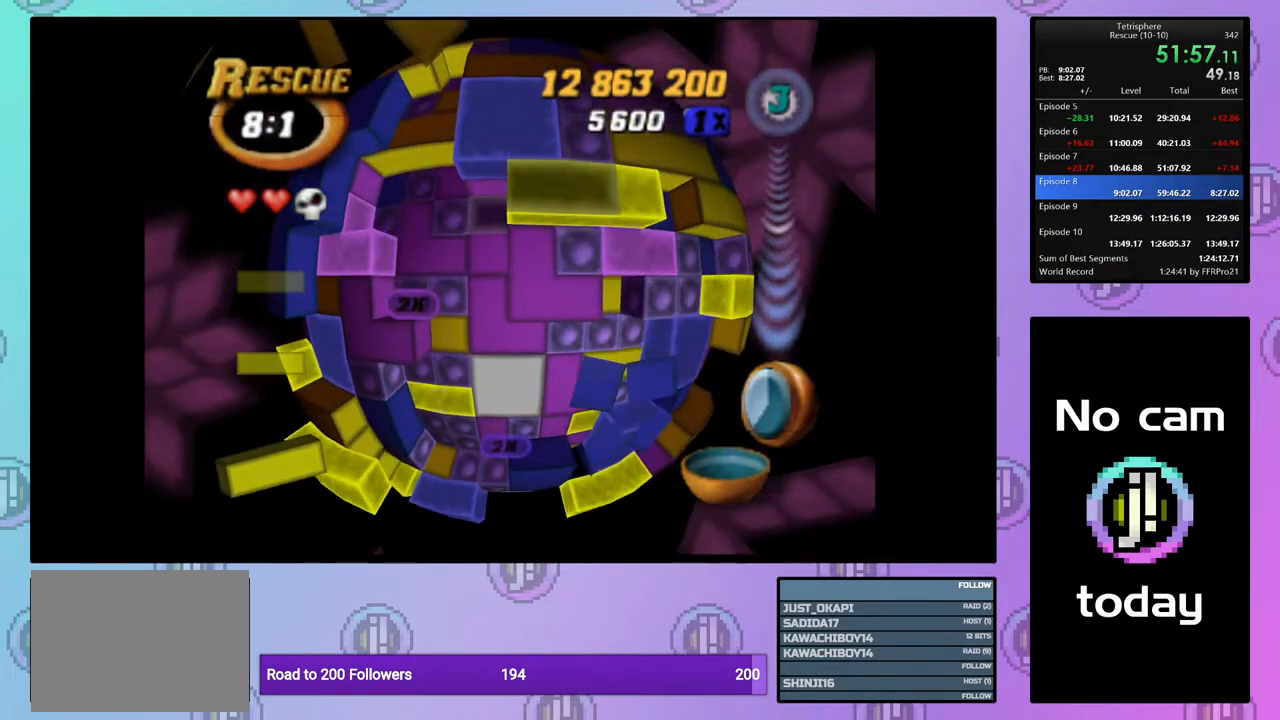
{"buttons": ["CROSS"], "right_stick": "center", "events": [[17, "DPAD_RIGHT", "down"], [83, "DPAD_RIGHT", "up"], [83, "SQUARE", "down"], [250, "DPAD_RIGHT", "down"], [333, "DPAD_RIGHT", "up"], [417, "SQUARE", "up"], [483, "CROSS", "down"]]}
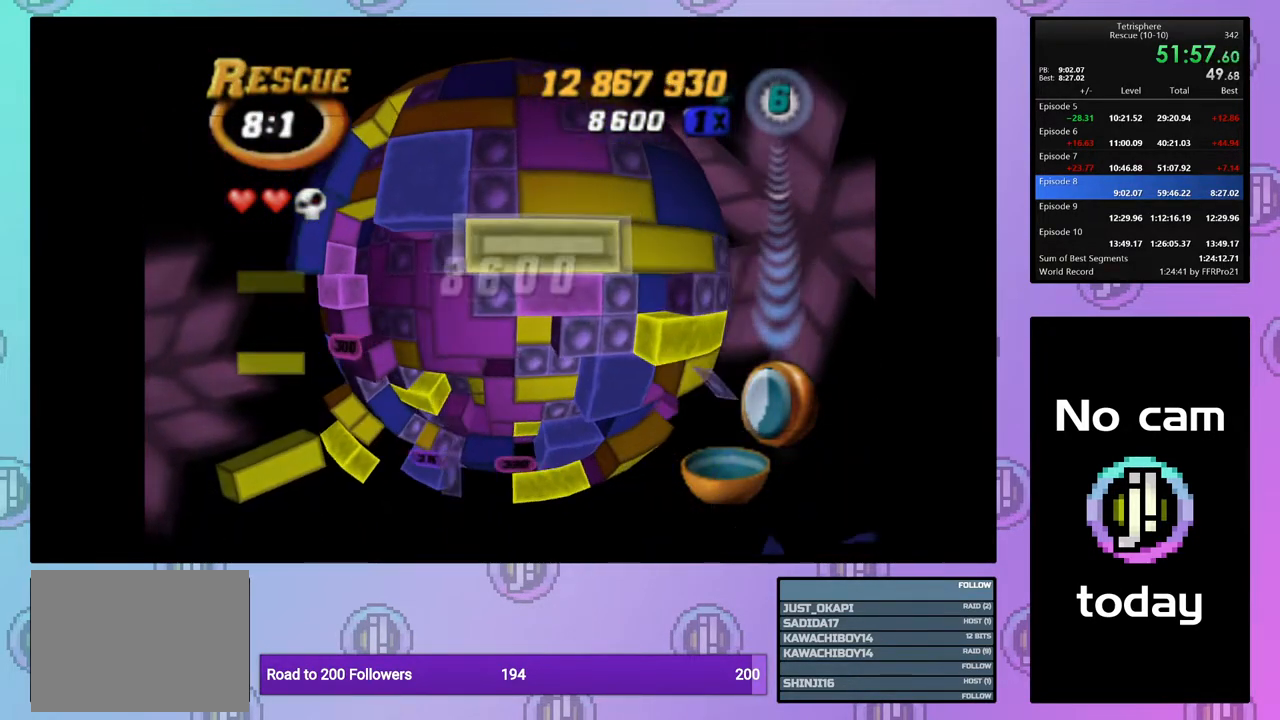
{"buttons": [], "right_stick": "center", "events": [[17, "DPAD_DOWN", "down"], [83, "CROSS", "up"], [100, "DPAD_DOWN", "up"], [167, "DPAD_DOWN", "down"], [267, "DPAD_DOWN", "up"], [333, "DPAD_DOWN", "down"], [400, "DPAD_DOWN", "up"]]}
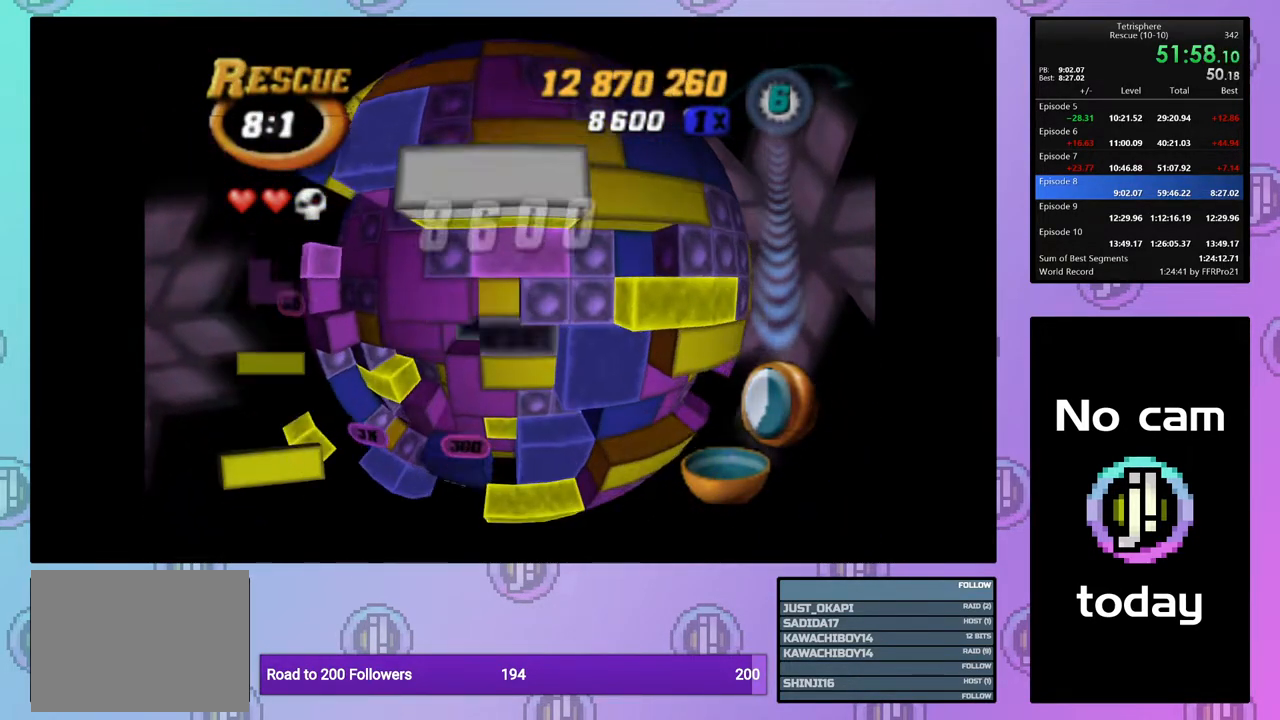
{"buttons": [], "right_stick": "center", "events": [[50, "DPAD_RIGHT", "down"], [150, "DPAD_RIGHT", "up"], [200, "DPAD_RIGHT", "down"], [283, "DPAD_RIGHT", "up"], [350, "DPAD_RIGHT", "down"], [467, "DPAD_RIGHT", "up"]]}
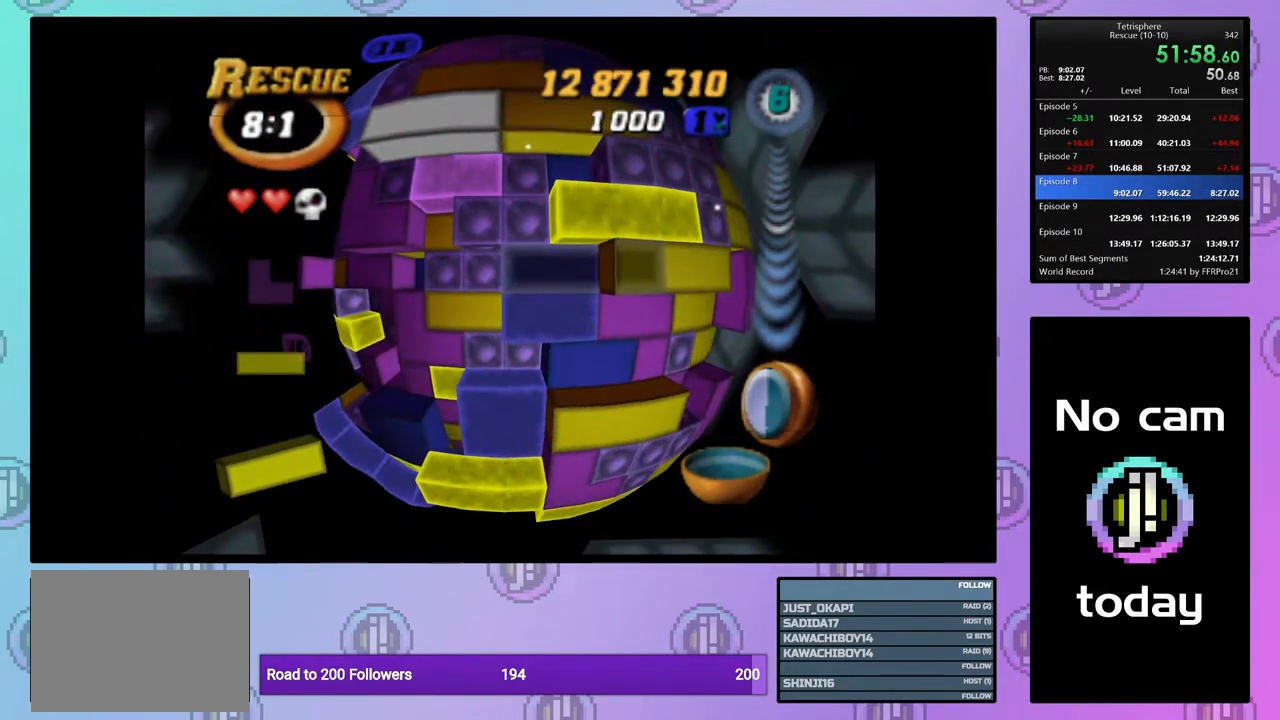
{"buttons": ["SQUARE", "DPAD_LEFT"], "right_stick": "center", "events": [[17, "DPAD_RIGHT", "down"], [117, "DPAD_RIGHT", "up"], [183, "DPAD_UP", "down"], [250, "SQUARE", "down"], [283, "DPAD_UP", "up"], [417, "DPAD_LEFT", "down"]]}
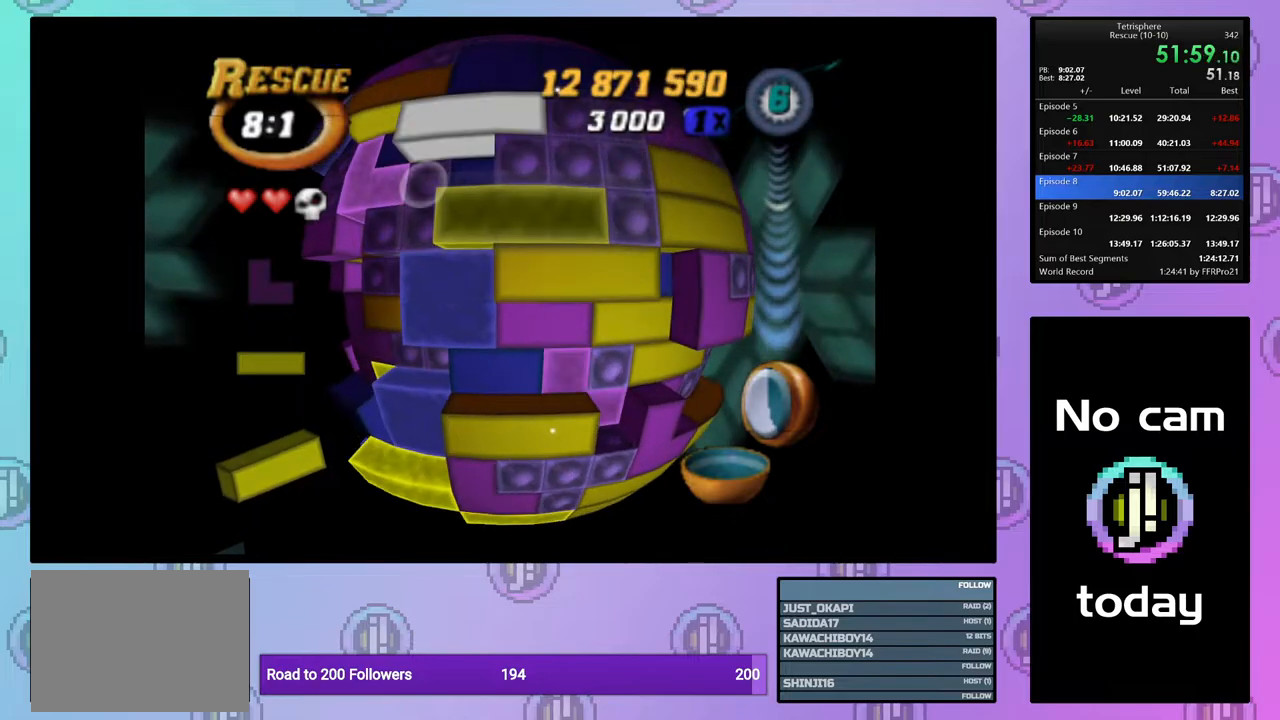
{"buttons": ["CROSS"], "right_stick": "center", "events": [[17, "DPAD_LEFT", "up"], [67, "DPAD_LEFT", "down"], [150, "DPAD_LEFT", "up"], [200, "DPAD_DOWN", "down"], [317, "DPAD_DOWN", "up"], [367, "SQUARE", "up"], [450, "CROSS", "down"]]}
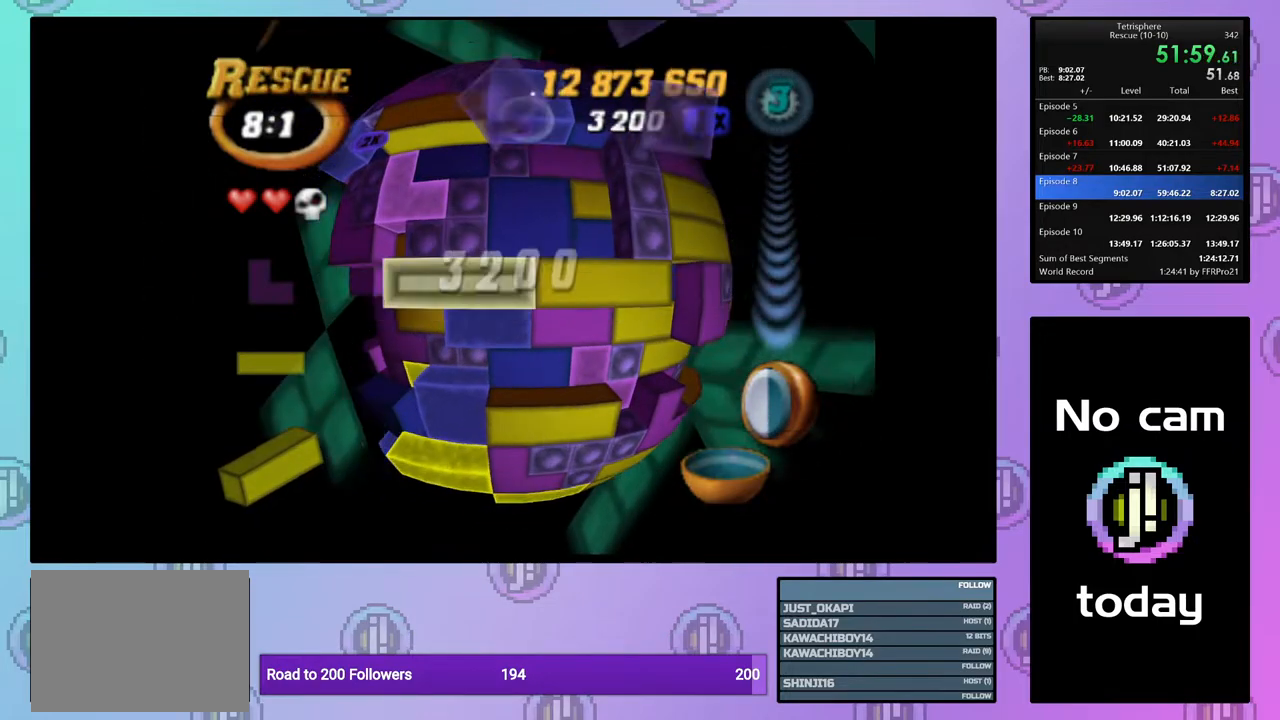
{"buttons": ["DPAD_LEFT"], "right_stick": "center", "events": [[33, "CROSS", "up"], [217, "CROSS", "down"], [317, "CROSS", "up"], [350, "DPAD_LEFT", "down"], [400, "DPAD_LEFT", "up"], [483, "DPAD_LEFT", "down"]]}
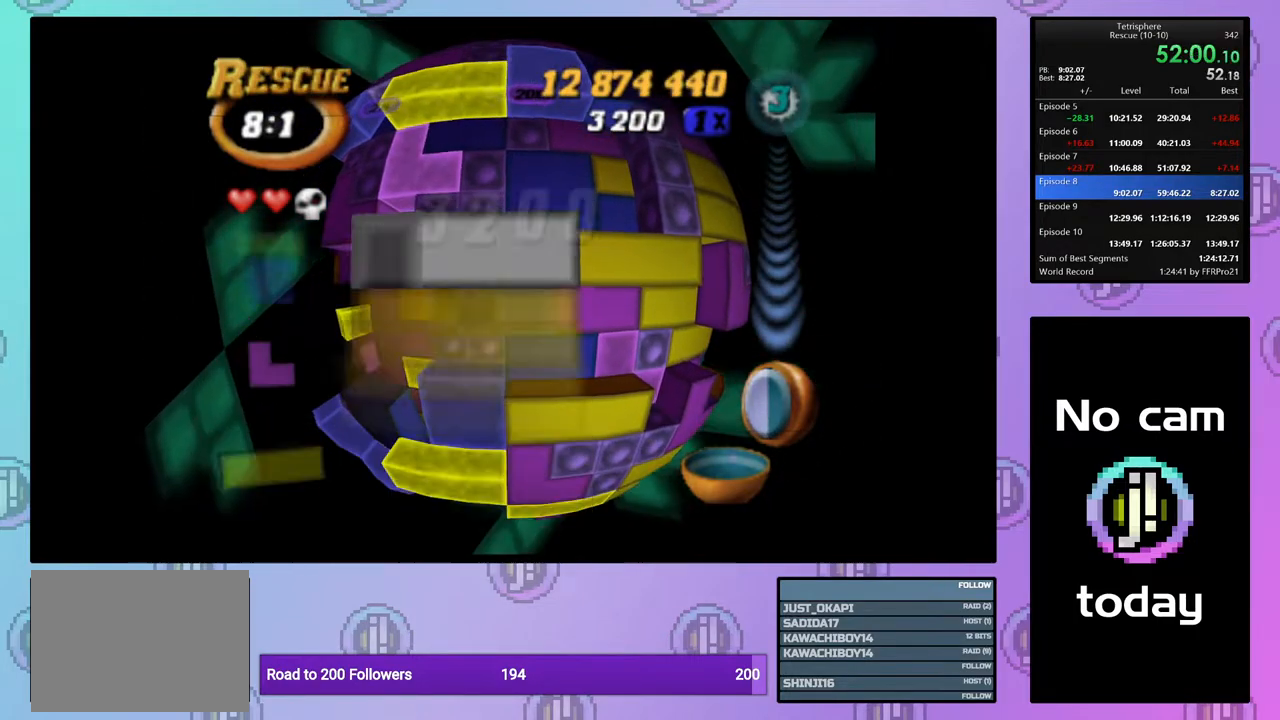
{"buttons": [], "right_stick": "center", "events": [[67, "DPAD_LEFT", "up"], [133, "DPAD_LEFT", "down"], [233, "DPAD_LEFT", "up"], [283, "DPAD_LEFT", "down"], [400, "DPAD_LEFT", "up"]]}
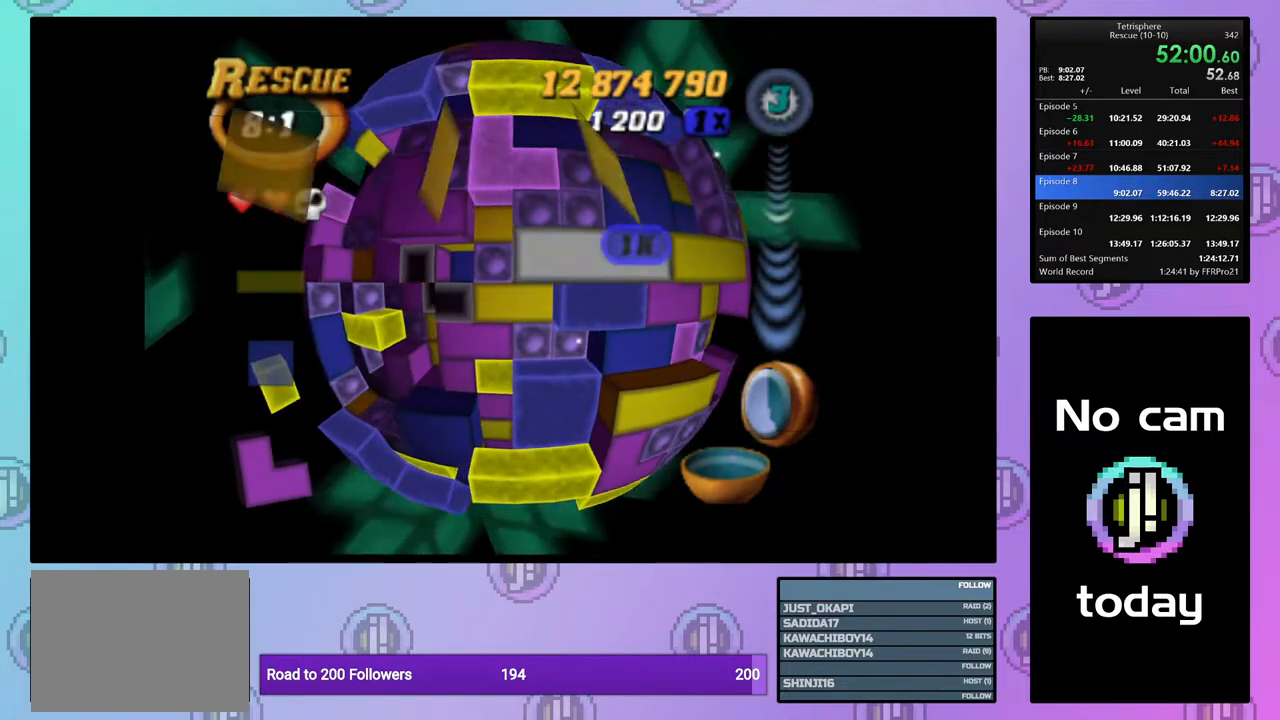
{"buttons": ["CROSS"], "right_stick": "center", "events": [[33, "DPAD_UP", "down"], [117, "DPAD_UP", "up"], [217, "DPAD_LEFT", "down"], [317, "DPAD_LEFT", "up"], [400, "CROSS", "down"]]}
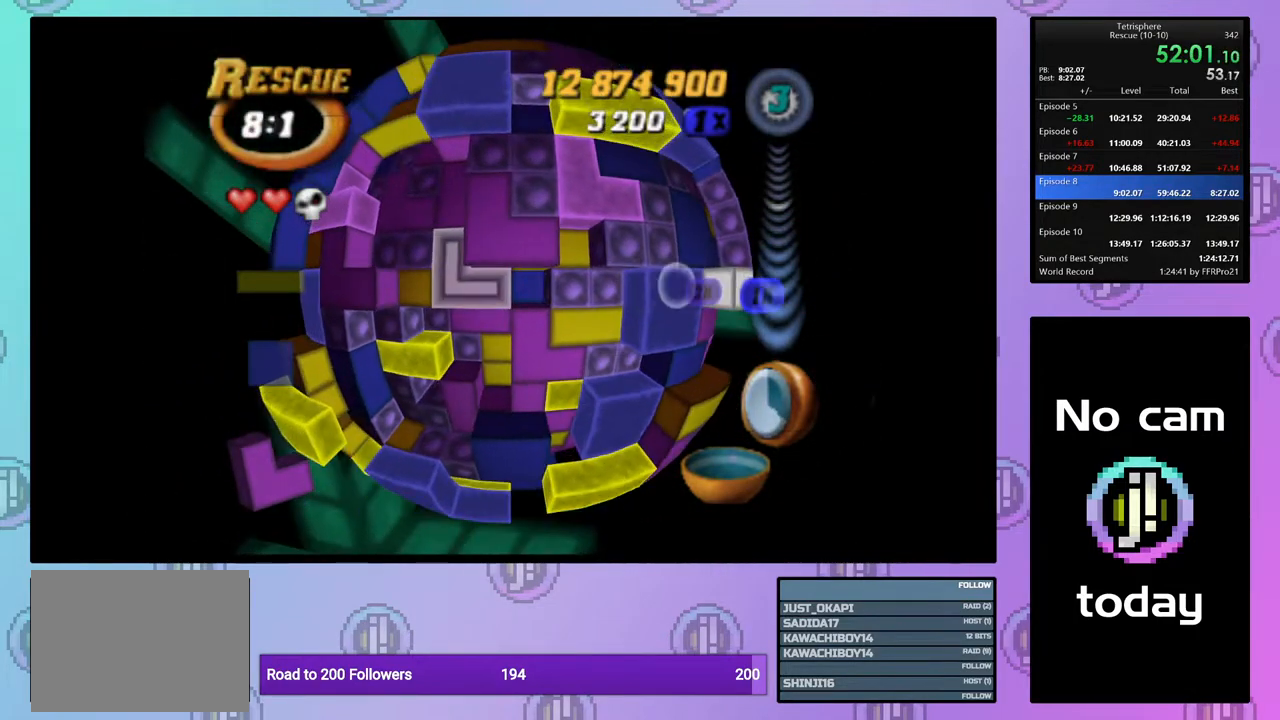
{"buttons": ["DPAD_RIGHT"], "right_stick": "center", "events": [[17, "CROSS", "up"], [50, "DPAD_DOWN", "down"], [133, "DPAD_DOWN", "up"], [200, "DPAD_DOWN", "down"], [283, "DPAD_DOWN", "up"], [417, "DPAD_RIGHT", "down"]]}
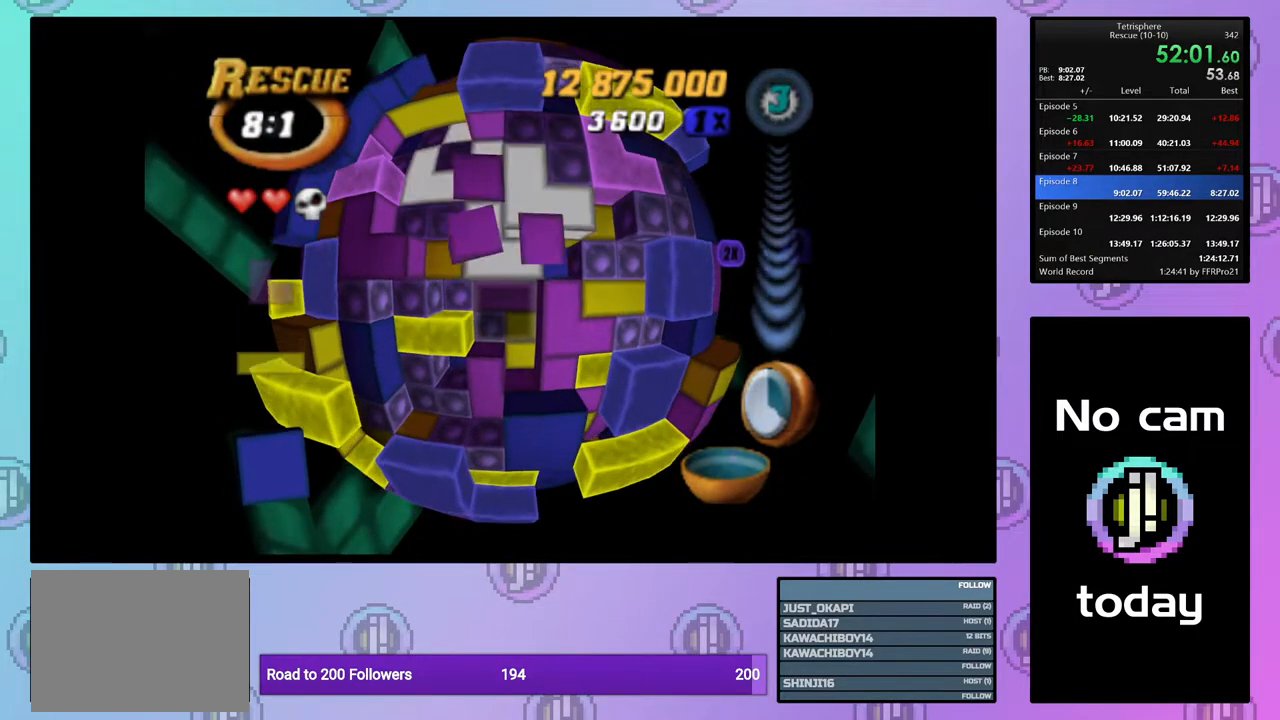
{"buttons": [], "right_stick": "center", "events": [[17, "DPAD_RIGHT", "up"], [67, "DPAD_RIGHT", "down"], [167, "DPAD_RIGHT", "up"], [233, "DPAD_RIGHT", "down"], [300, "DPAD_RIGHT", "up"], [383, "DPAD_RIGHT", "down"], [483, "DPAD_RIGHT", "up"]]}
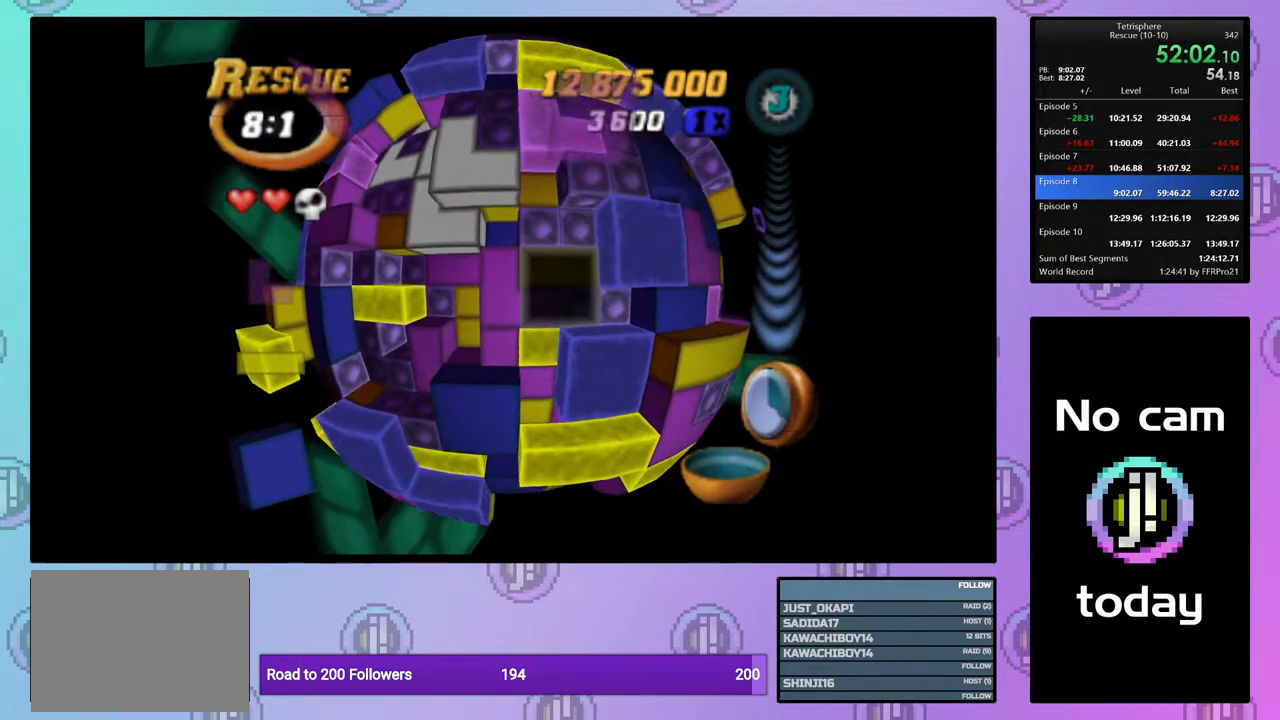
{"buttons": ["SQUARE", "DPAD_LEFT"], "right_stick": "center", "events": [[67, "DPAD_RIGHT", "down"], [167, "DPAD_RIGHT", "up"], [233, "DPAD_UP", "down"], [333, "DPAD_UP", "up"], [367, "SQUARE", "down"], [467, "DPAD_LEFT", "down"]]}
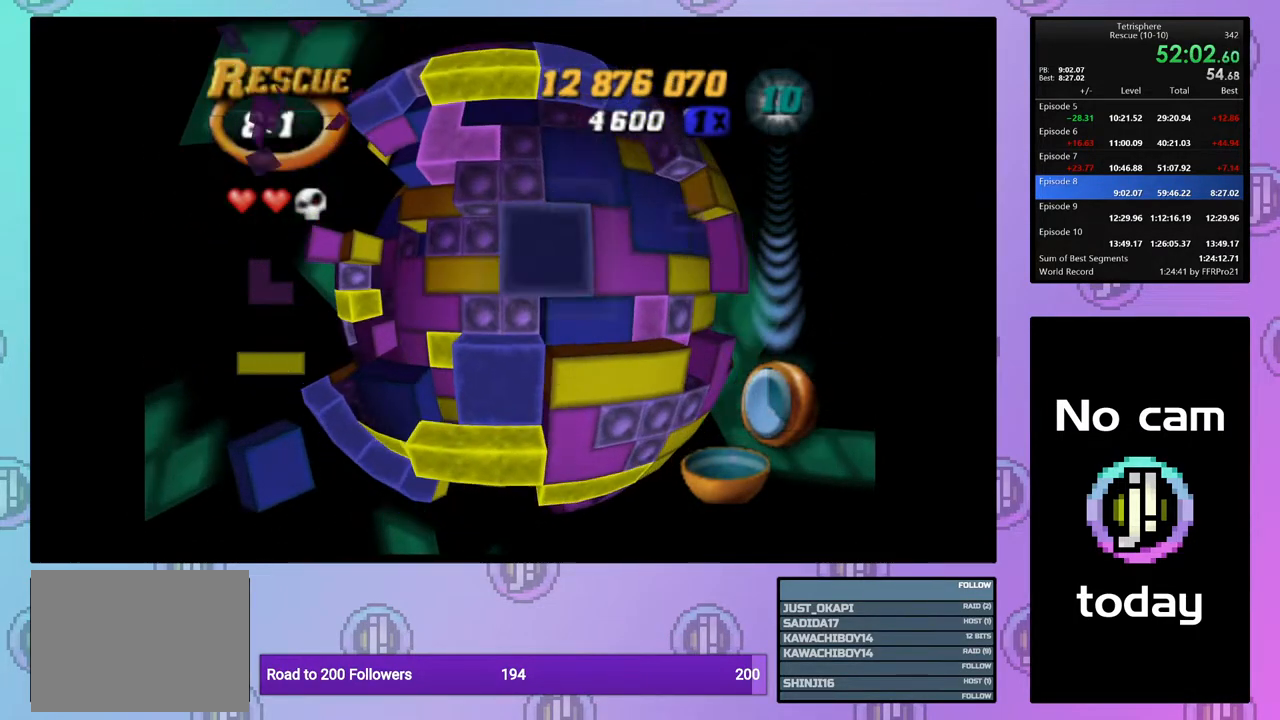
{"buttons": [], "right_stick": "center", "events": [[67, "DPAD_LEFT", "up"], [133, "DPAD_DOWN", "down"], [233, "DPAD_DOWN", "up"], [233, "SQUARE", "up"], [317, "CROSS", "down"], [417, "DPAD_LEFT", "down"], [433, "CROSS", "up"], [483, "DPAD_LEFT", "up"]]}
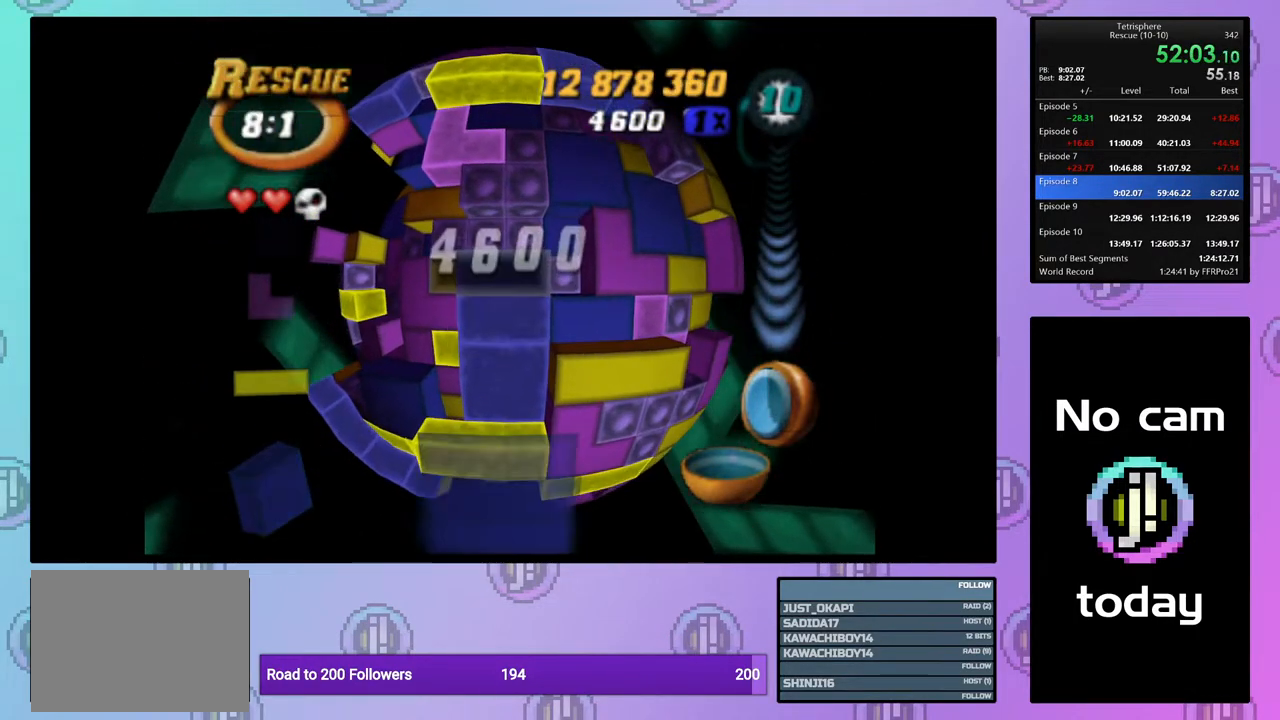
{"buttons": [], "right_stick": "center", "events": [[67, "DPAD_LEFT", "down"], [150, "DPAD_LEFT", "up"], [233, "DPAD_LEFT", "down"], [317, "DPAD_LEFT", "up"], [383, "DPAD_LEFT", "down"], [483, "DPAD_LEFT", "up"]]}
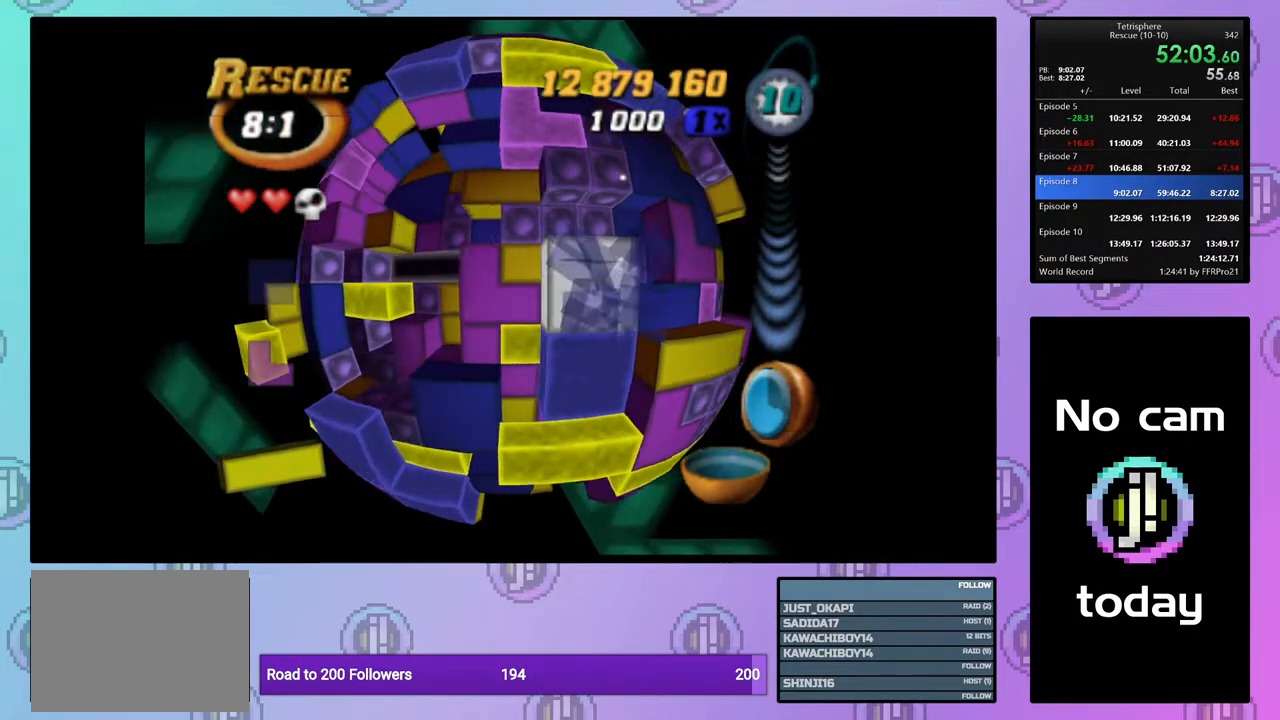
{"buttons": ["SQUARE"], "right_stick": "center", "events": [[67, "DPAD_LEFT", "down"], [150, "DPAD_LEFT", "up"], [217, "DPAD_LEFT", "down"], [283, "DPAD_LEFT", "up"], [367, "DPAD_UP", "down"], [467, "DPAD_UP", "up"], [500, "SQUARE", "down"]]}
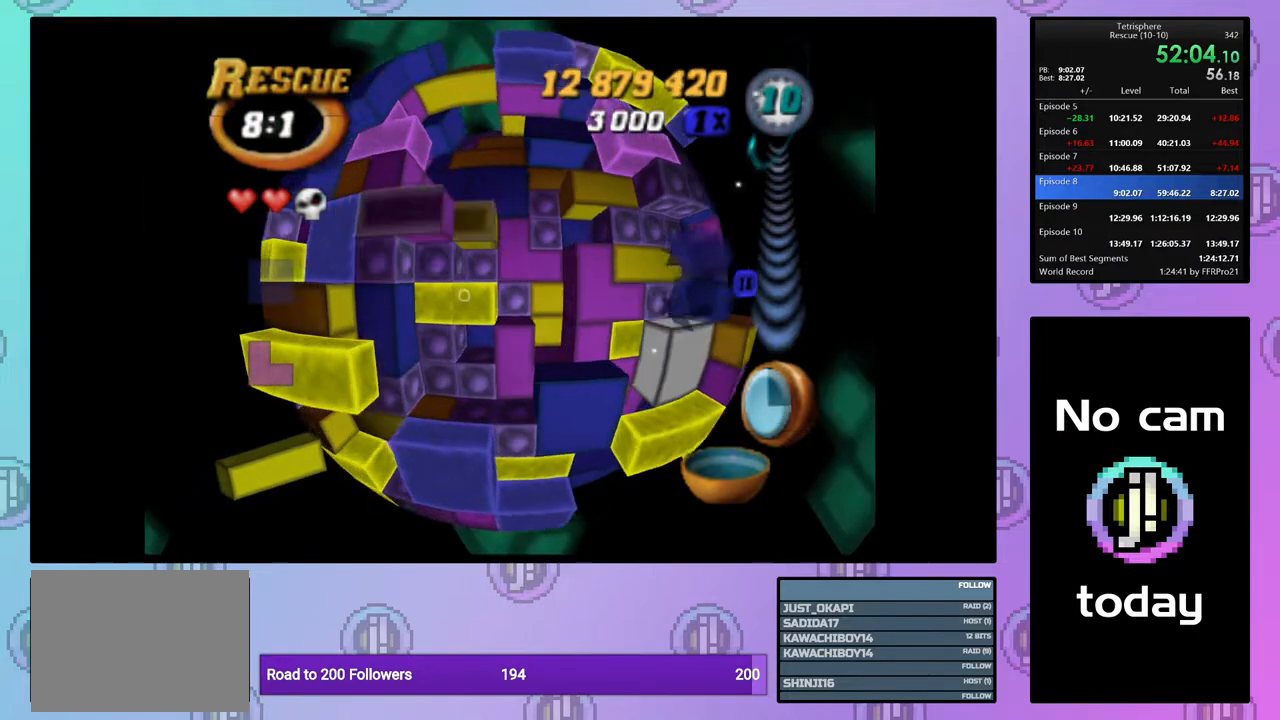
{"buttons": ["SQUARE", "DPAD_RIGHT"], "right_stick": "center", "events": [[267, "DPAD_DOWN", "down"], [367, "DPAD_DOWN", "up"], [450, "DPAD_RIGHT", "down"]]}
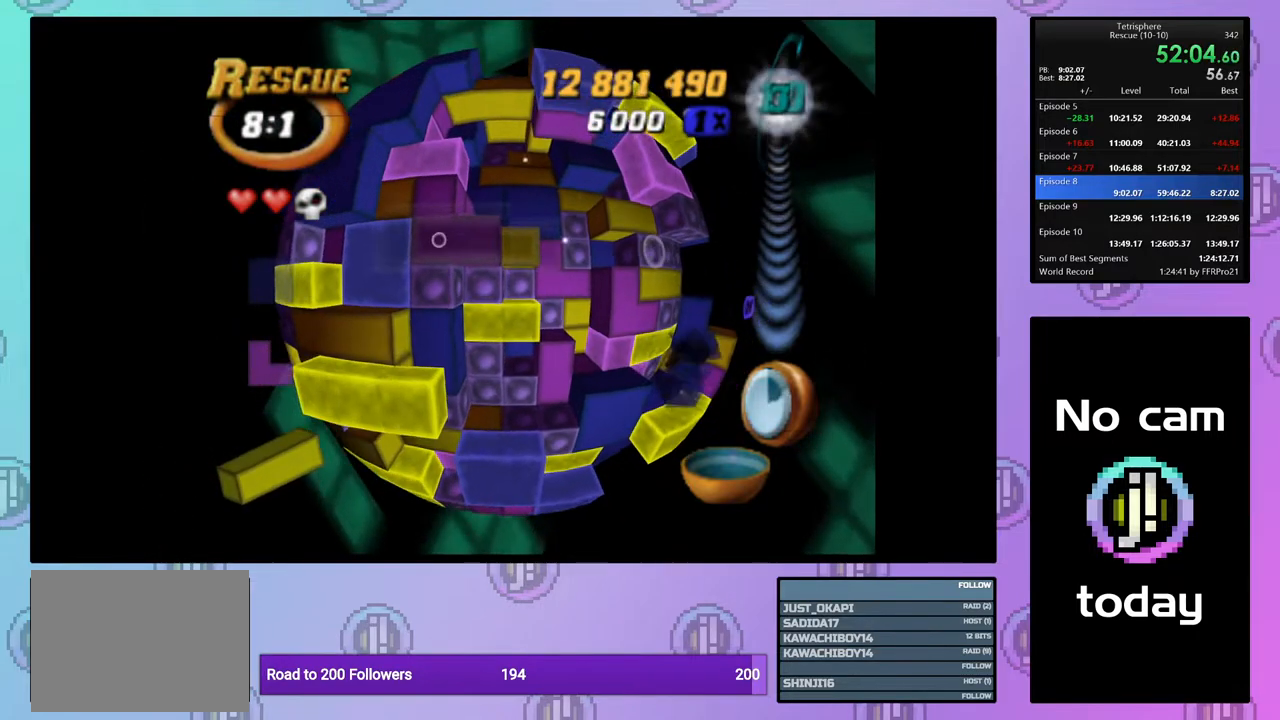
{"buttons": ["SQUARE"], "right_stick": "center", "events": [[67, "DPAD_RIGHT", "up"], [117, "DPAD_RIGHT", "down"], [217, "DPAD_RIGHT", "up"], [350, "DPAD_UP", "down"], [433, "DPAD_UP", "up"]]}
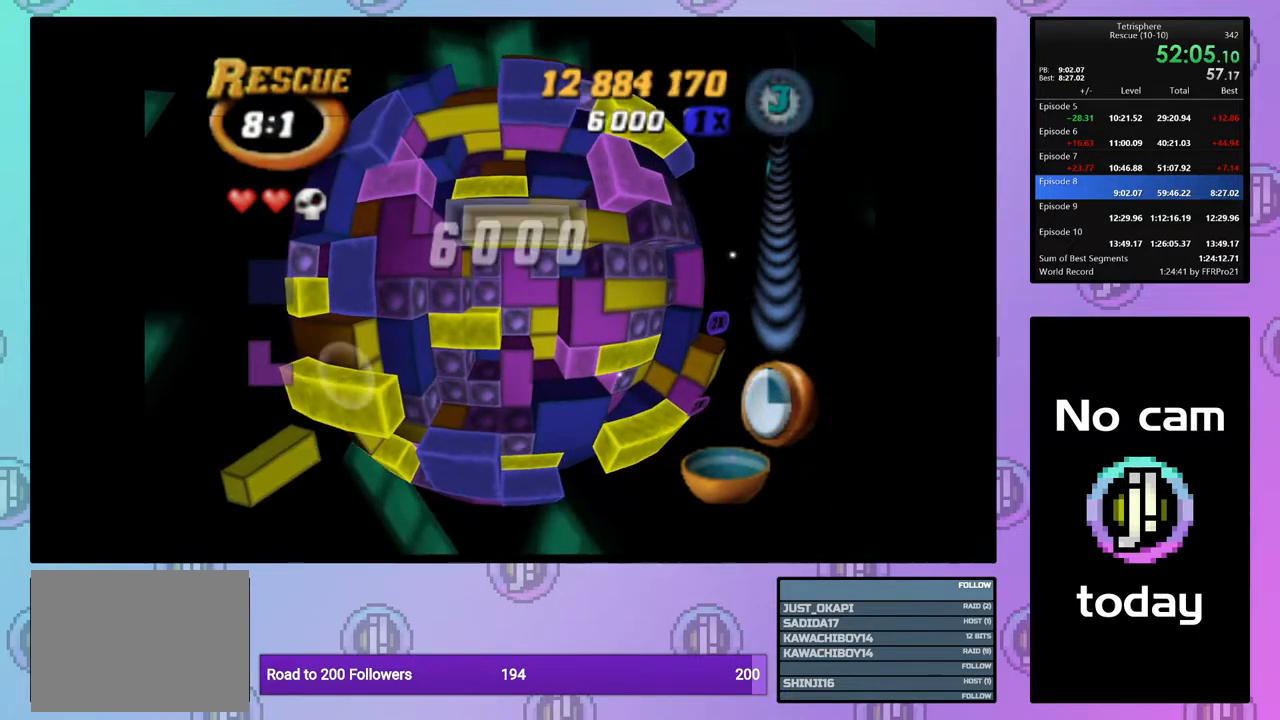
{"buttons": [], "right_stick": "center", "events": [[167, "SQUARE", "up"], [283, "CROSS", "down"], [367, "CROSS", "up"], [417, "DPAD_RIGHT", "down"], [483, "DPAD_RIGHT", "up"]]}
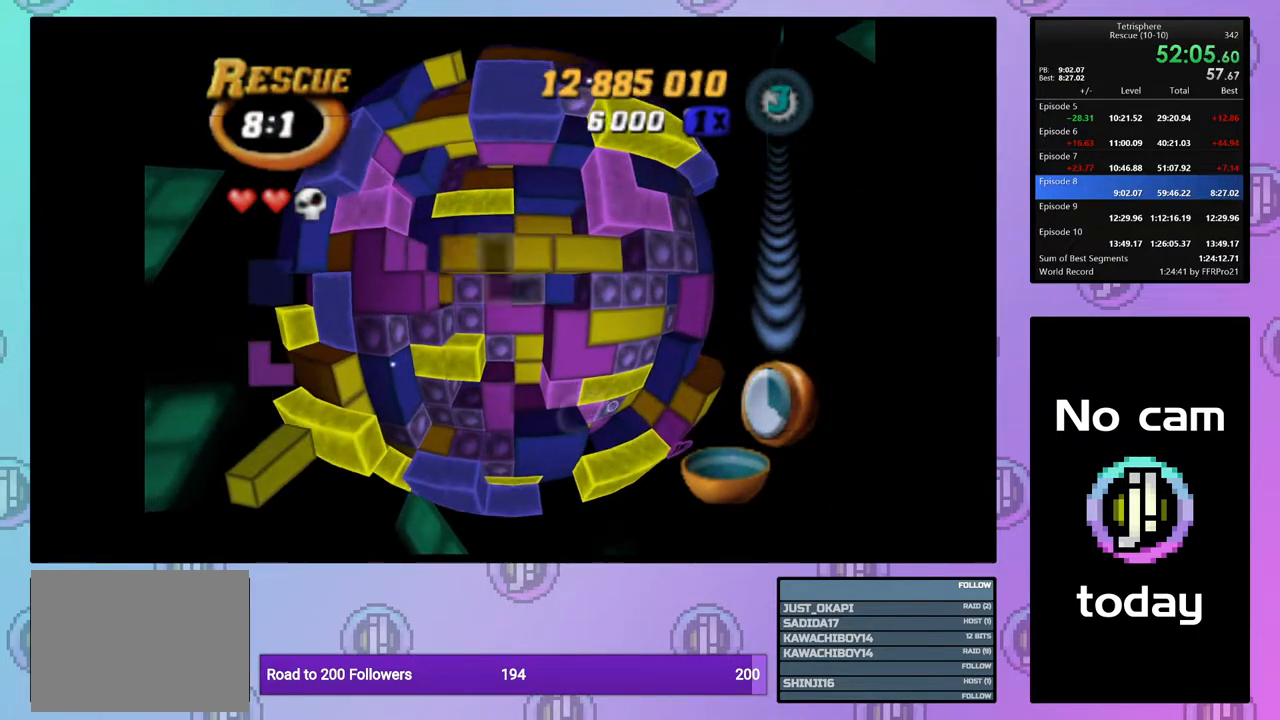
{"buttons": [], "right_stick": "center", "events": [[67, "DPAD_RIGHT", "down"], [117, "DPAD_RIGHT", "up"], [233, "DPAD_DOWN", "down"], [300, "DPAD_DOWN", "up"], [400, "DPAD_LEFT", "down"], [483, "DPAD_LEFT", "up"]]}
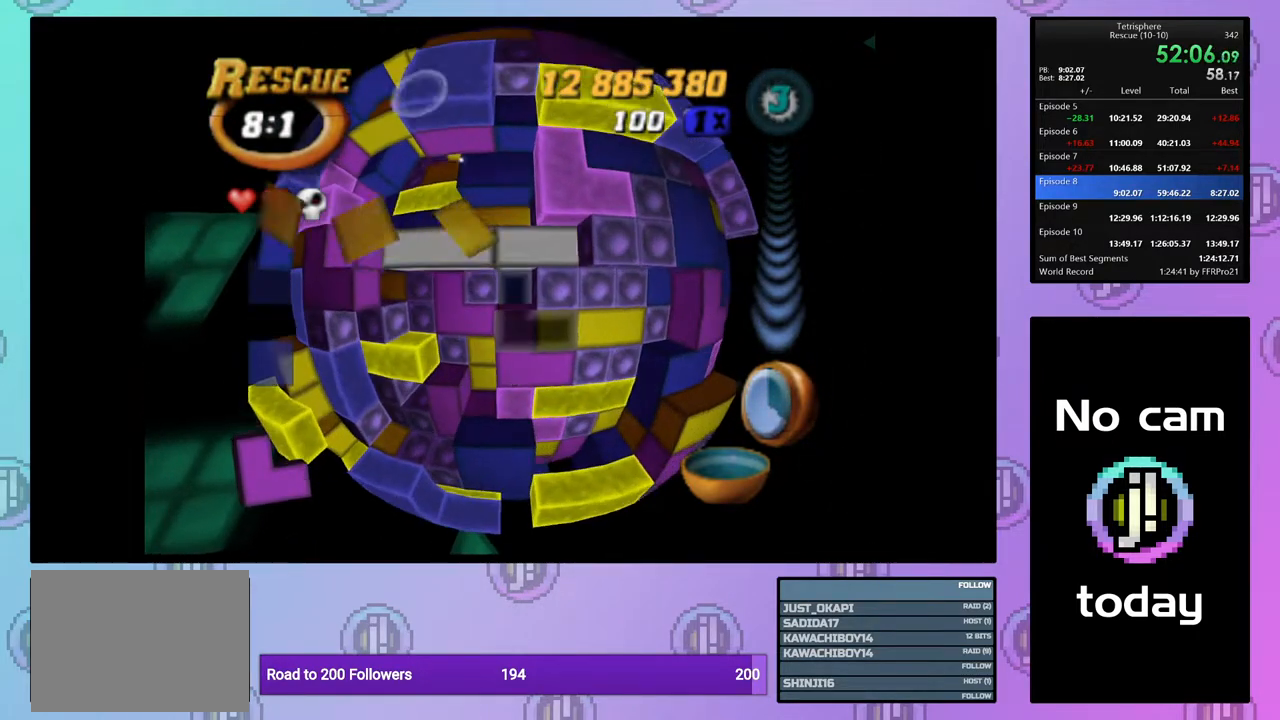
{"buttons": [], "right_stick": "center", "events": [[50, "DPAD_LEFT", "down"], [133, "DPAD_LEFT", "up"], [167, "CROSS", "down"], [267, "CROSS", "up"]]}
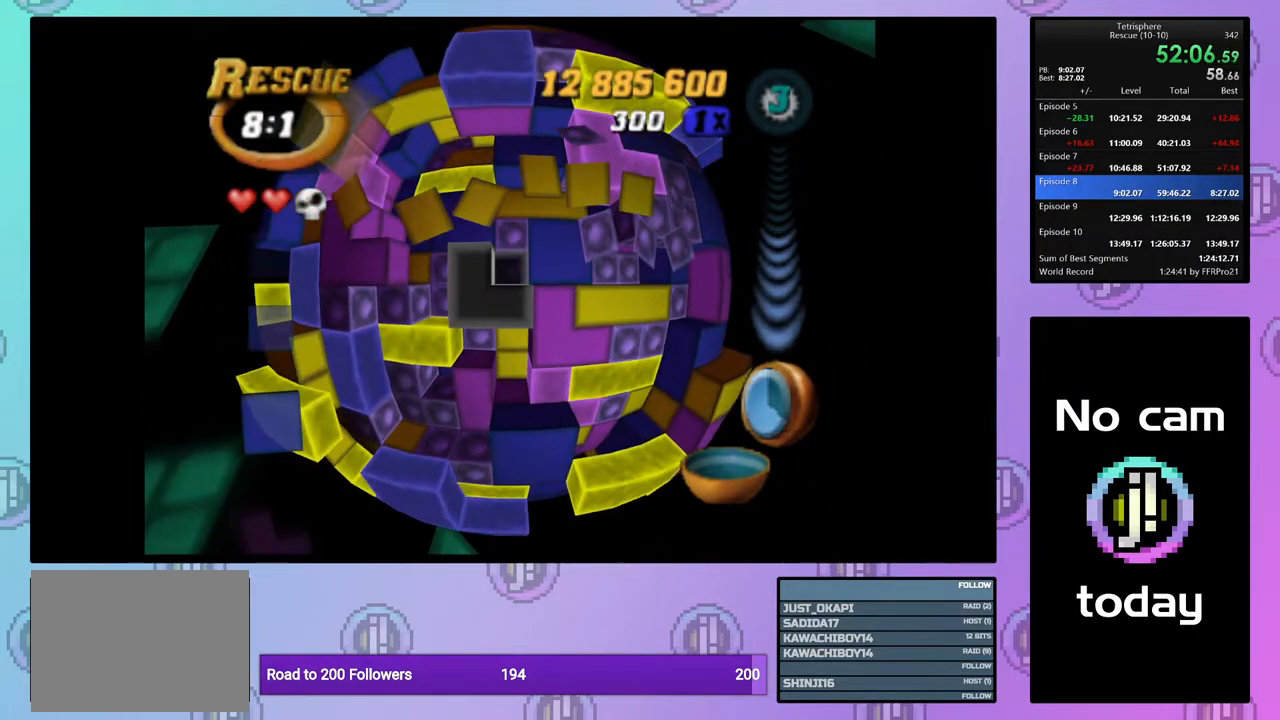
{"buttons": [], "right_stick": "center", "events": [[400, "DPAD_UP", "down"], [450, "DPAD_UP", "up"]]}
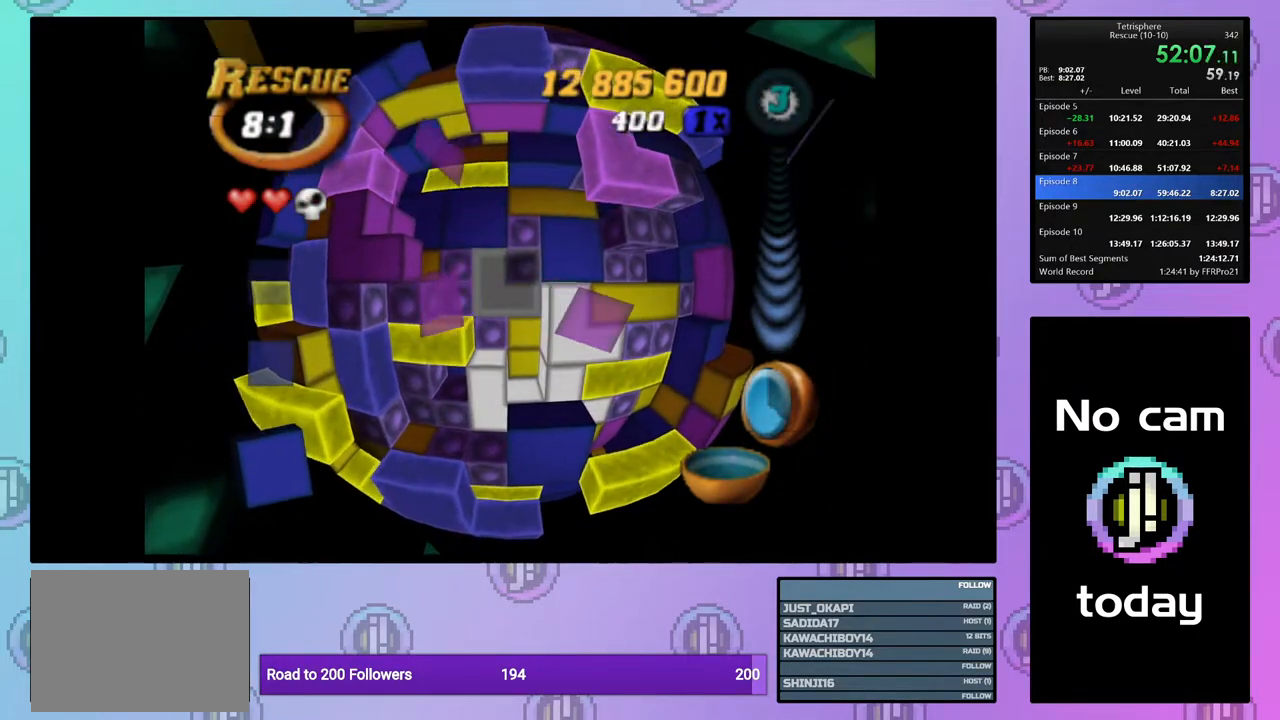
{"buttons": ["CROSS"], "right_stick": "center", "events": [[33, "DPAD_UP", "down"], [133, "DPAD_UP", "up"], [300, "DPAD_LEFT", "down"], [383, "DPAD_LEFT", "up"], [483, "CROSS", "down"]]}